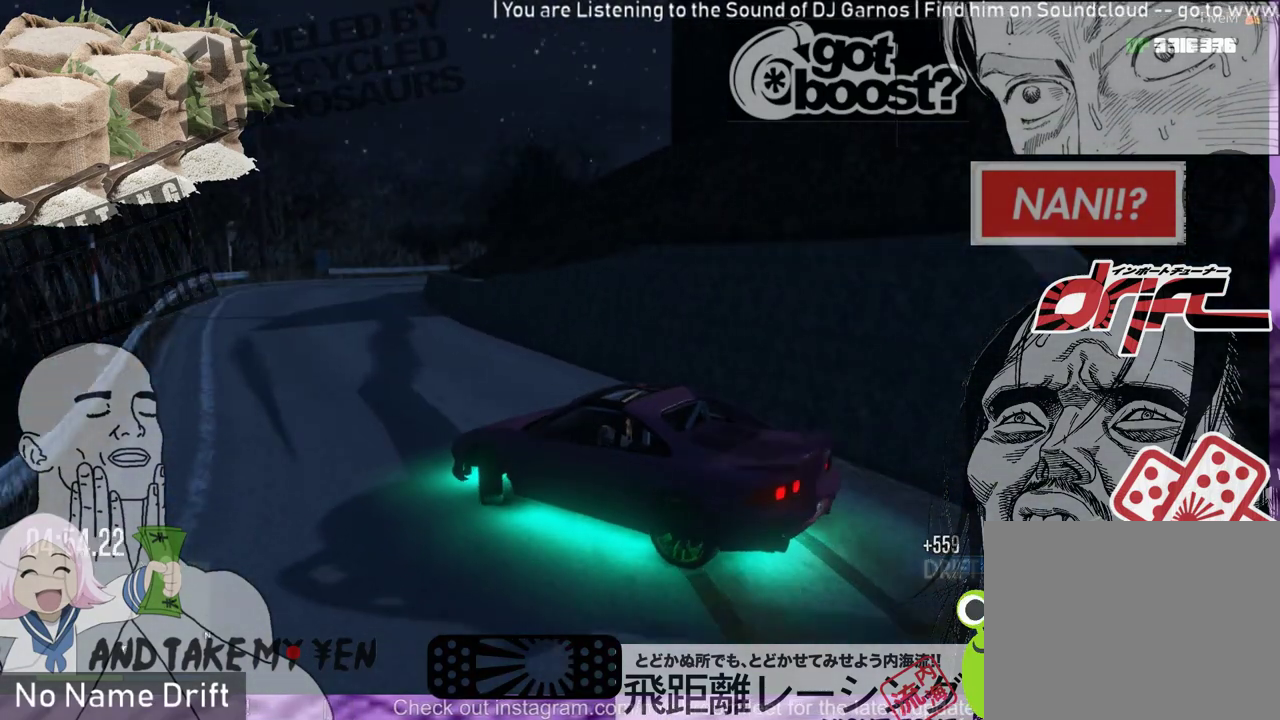
Gameplay with a controller (Xbox layout); each line is a JSON object with the inputs held at the frame after it. "events" lists button and stick changes between this image and that frame as [ms after this image, input, new state], when the widget could be followed in between. Not read: DPAD_DOWN DPAD_LEFT DPAD_RIGHT DPAD_UP right_stick.
{"buttons": ["R2"], "left_stick": "center", "events": [[217, "left_stick", "center"]]}
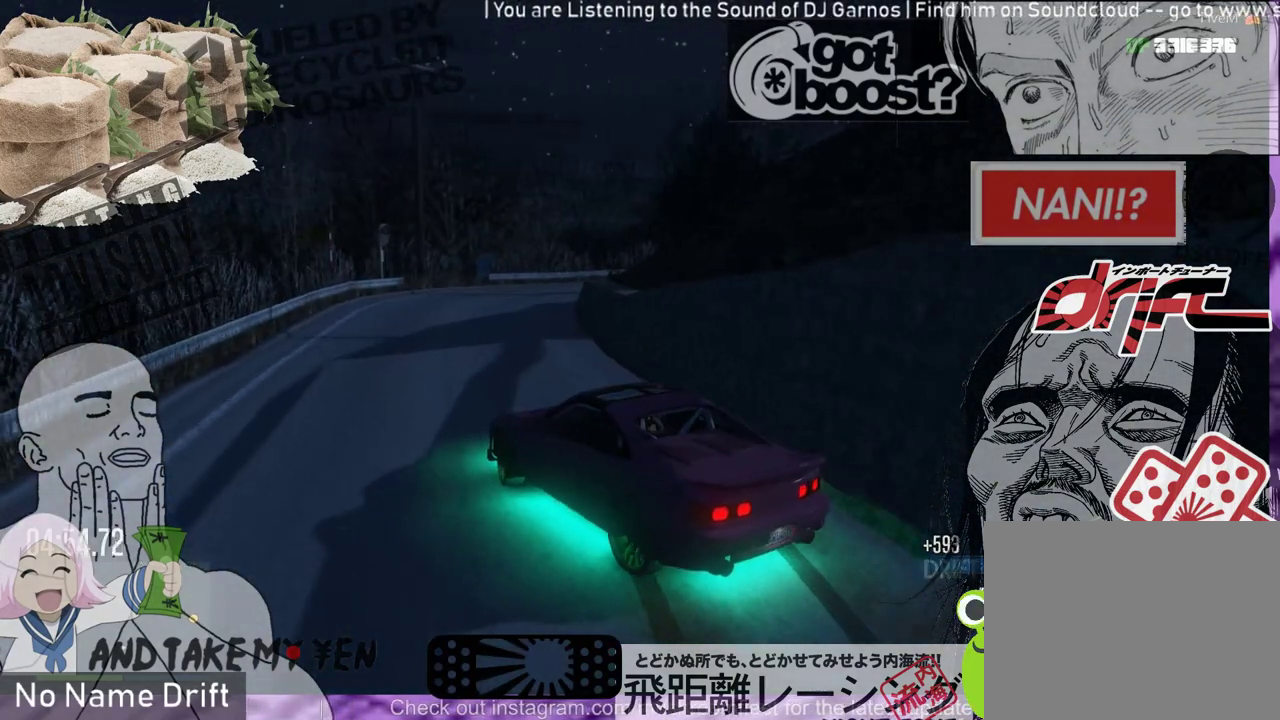
{"buttons": [], "left_stick": "right", "events": [[33, "left_stick", "left"], [233, "left_stick", "right"], [333, "R2", "up"]]}
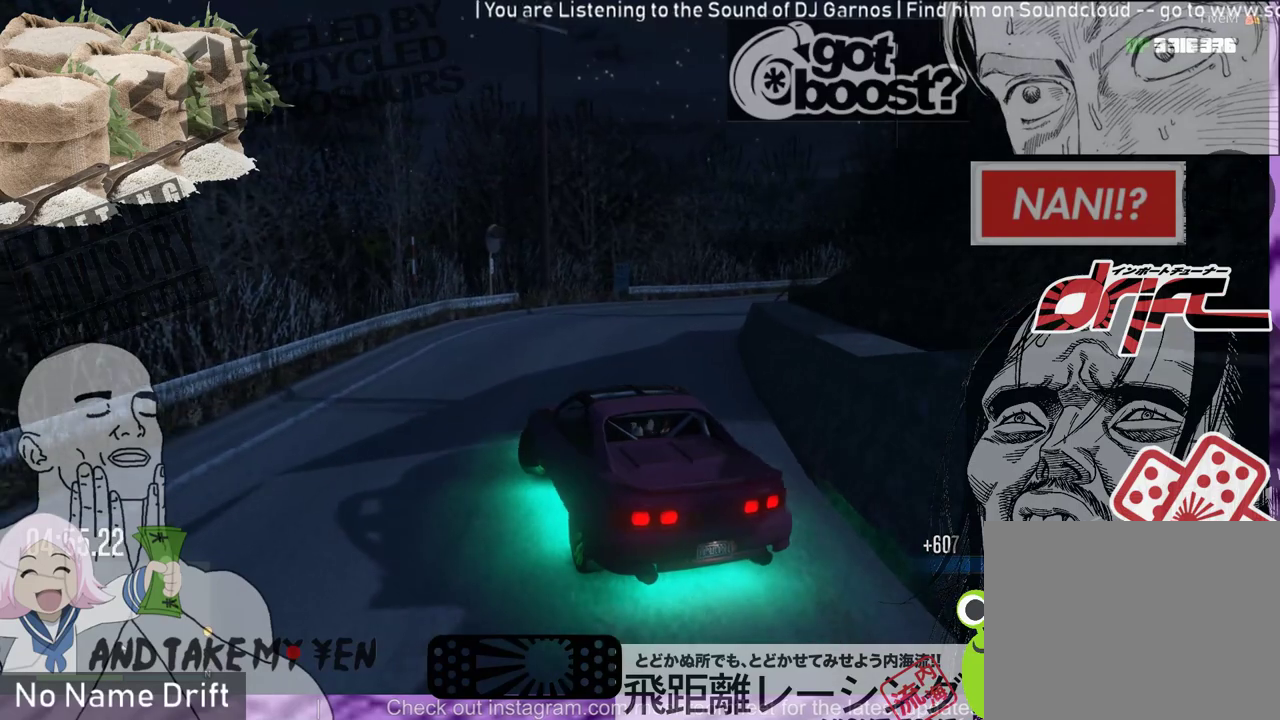
{"buttons": [], "left_stick": "right", "events": [[100, "L2", "down"], [300, "L2", "up"]]}
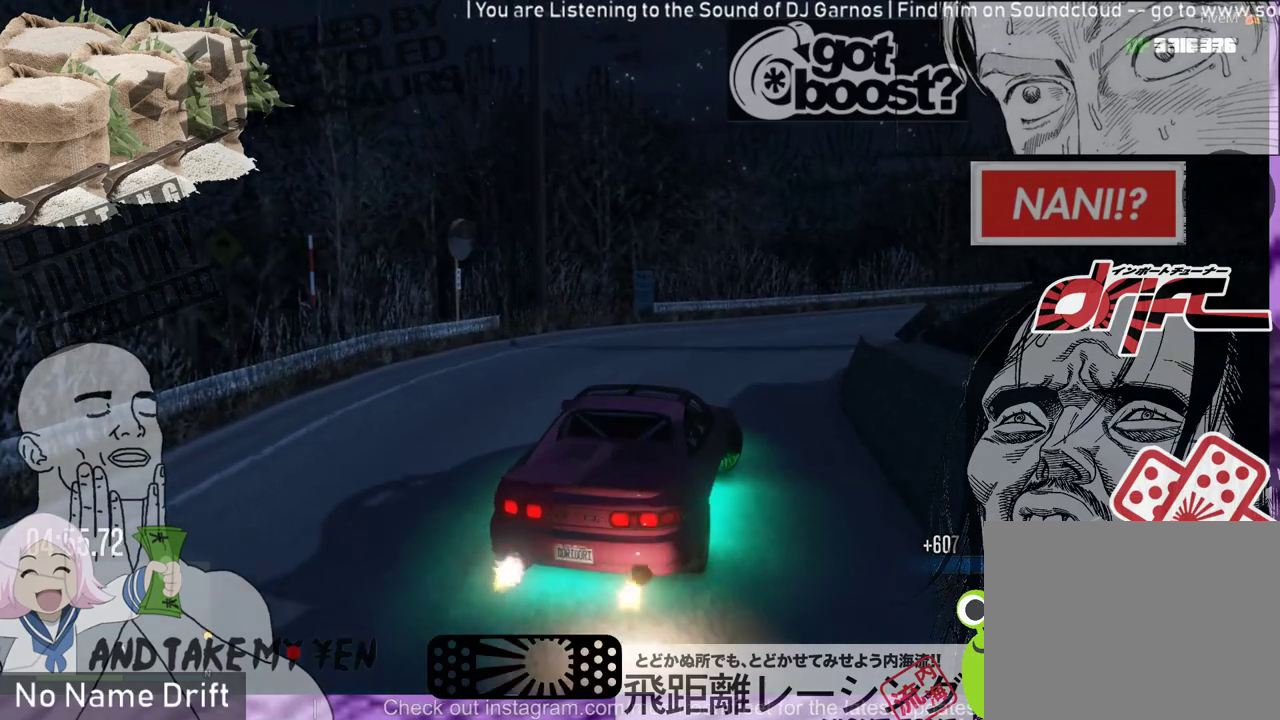
{"buttons": ["R2"], "left_stick": "center", "events": [[100, "R2", "down"], [233, "left_stick", "center"], [367, "R2", "up"], [433, "R2", "down"]]}
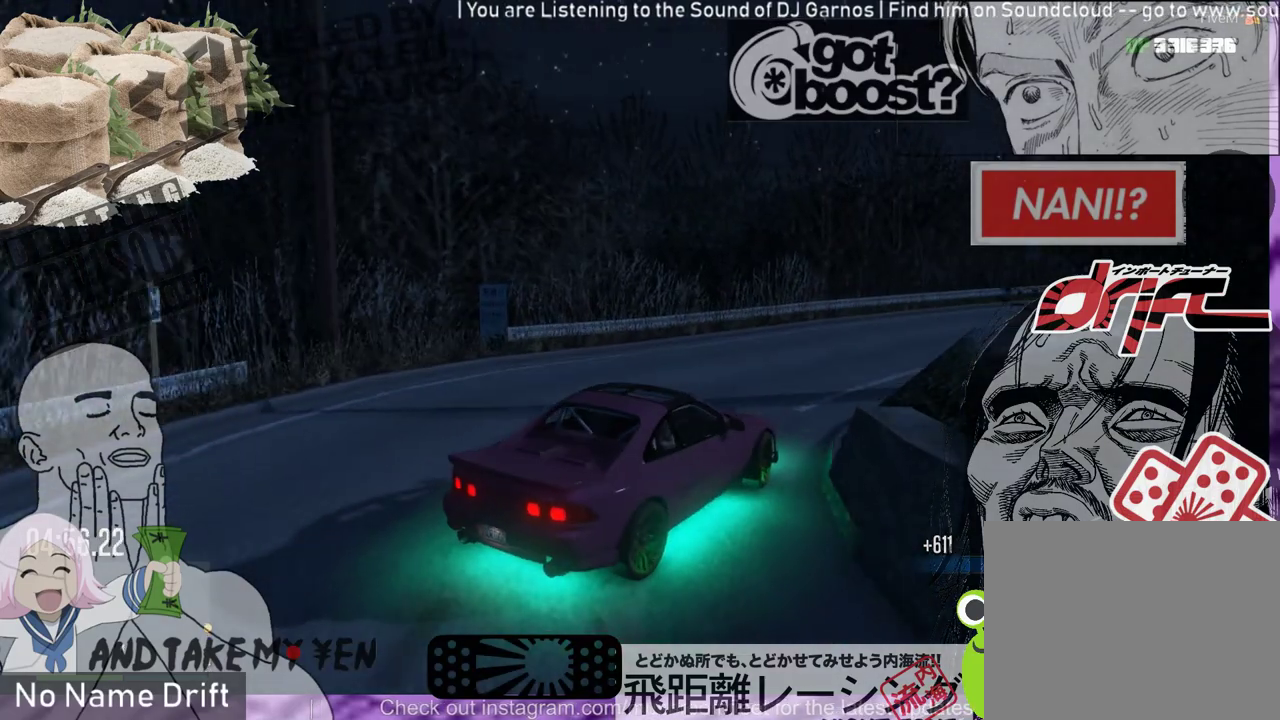
{"buttons": ["R2"], "left_stick": "center", "events": [[267, "R2", "up"], [367, "R2", "down"]]}
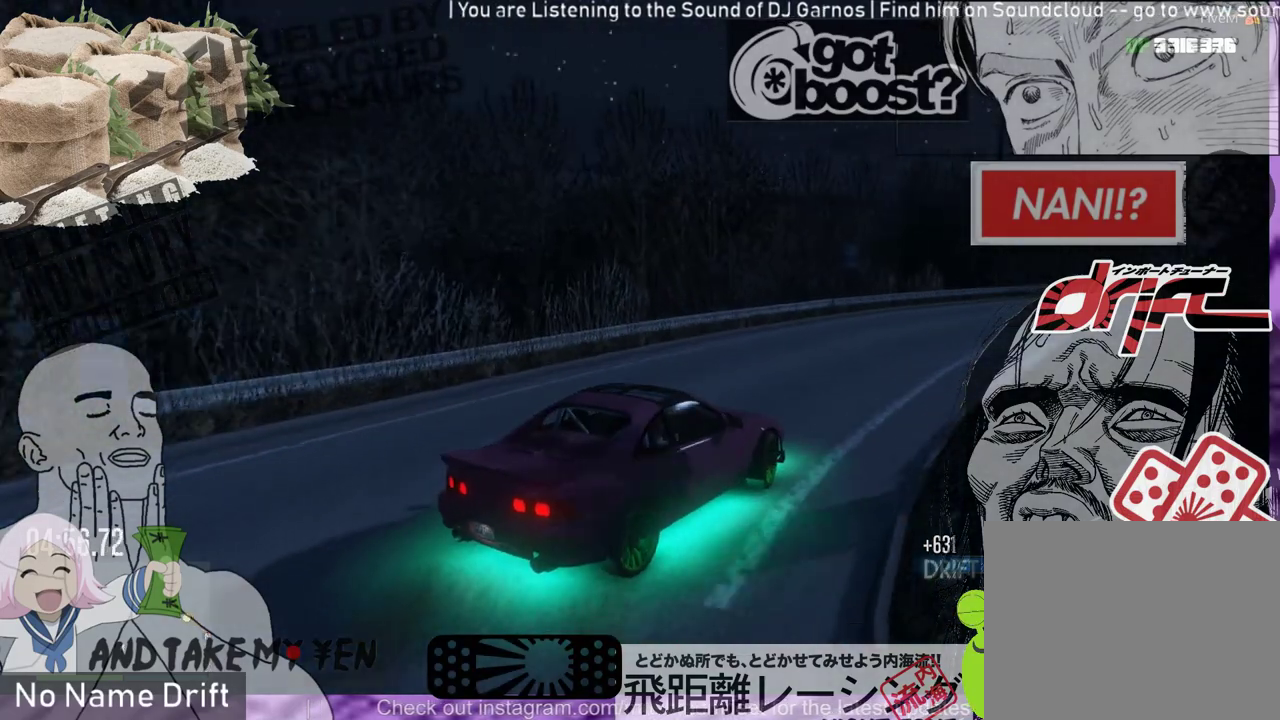
{"buttons": ["R2"], "left_stick": "center", "events": []}
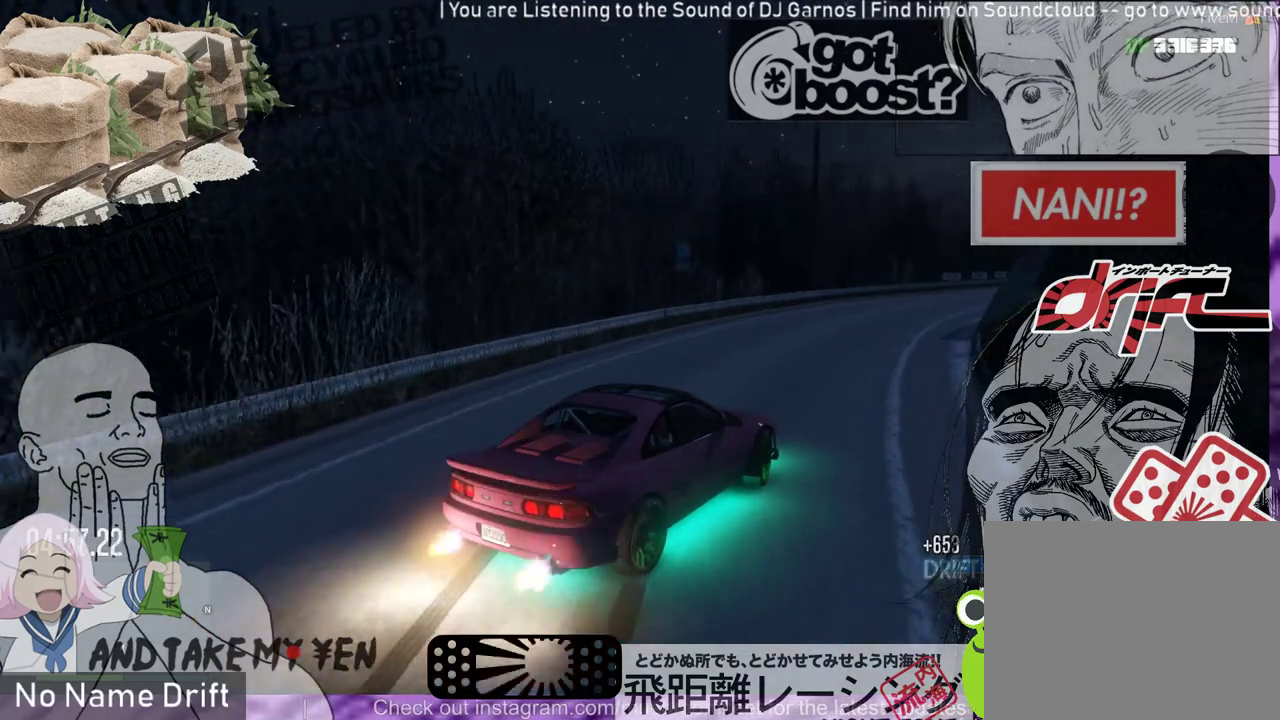
{"buttons": ["R2"], "left_stick": "left", "events": [[500, "left_stick", "left"]]}
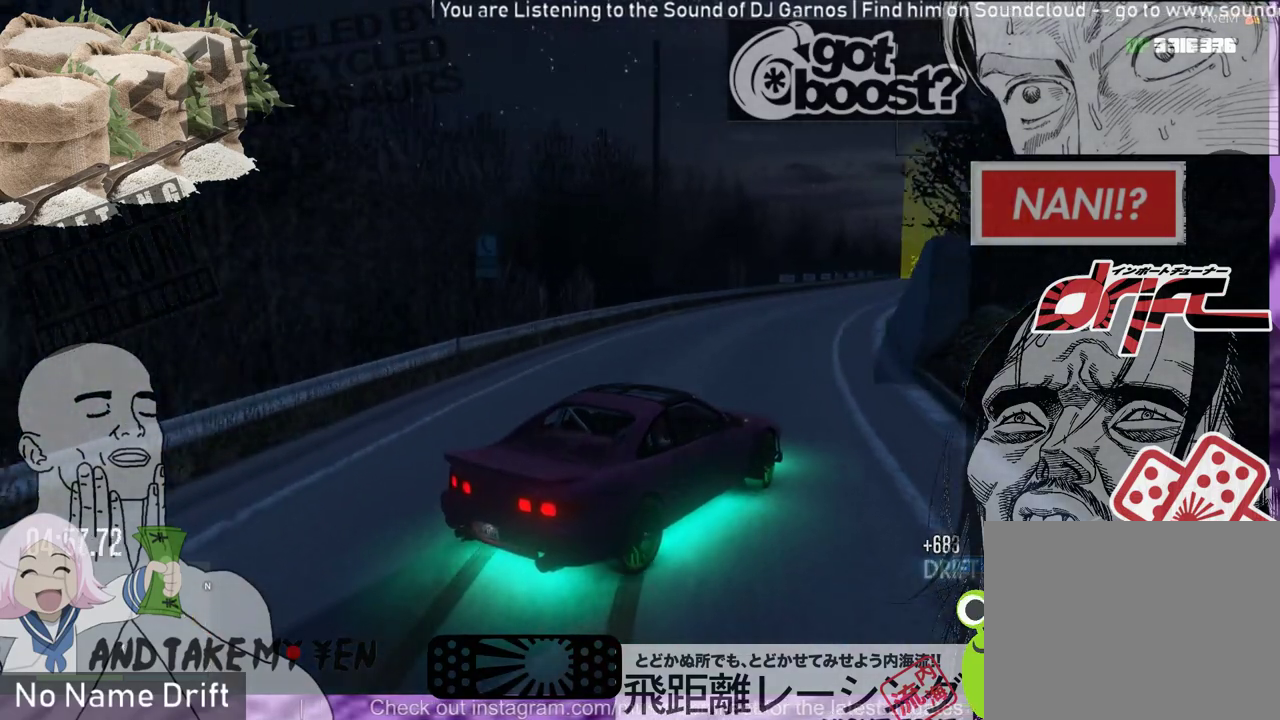
{"buttons": ["R2"], "left_stick": "center", "events": [[400, "left_stick", "center"]]}
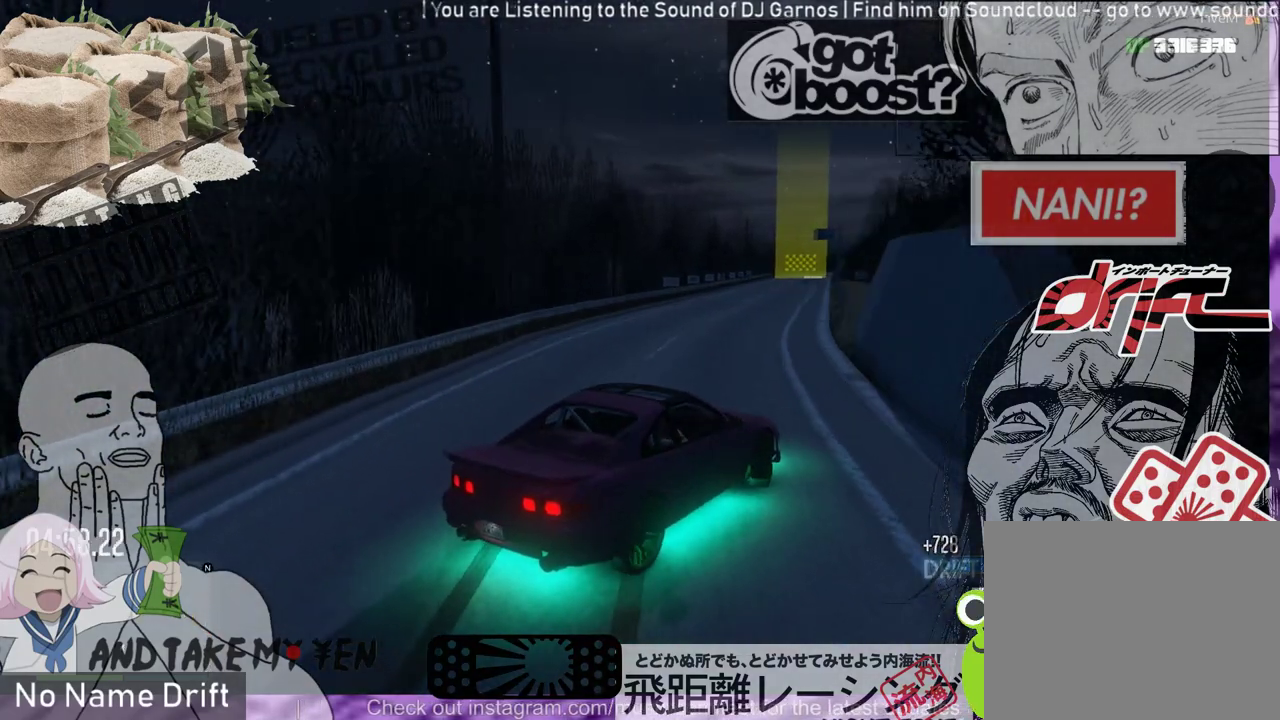
{"buttons": ["R2"], "left_stick": "center", "events": []}
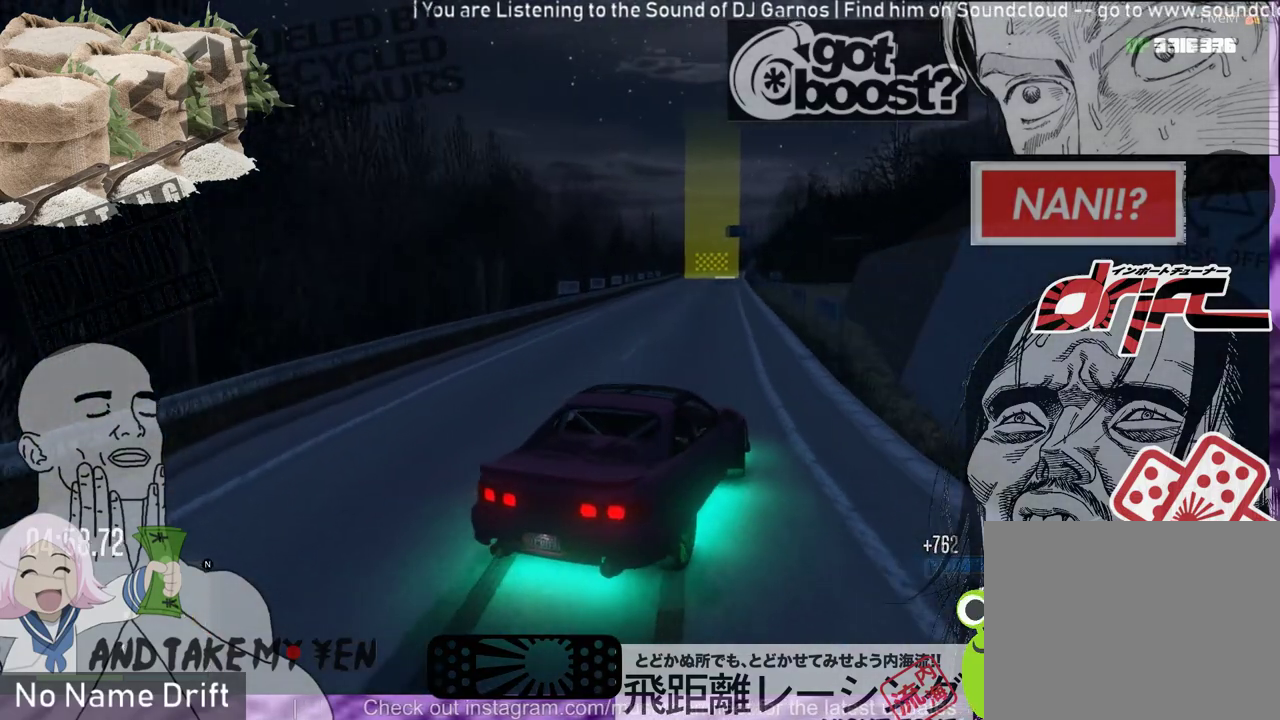
{"buttons": ["R2"], "left_stick": "right", "events": [[67, "left_stick", "left"], [267, "left_stick", "center"], [467, "left_stick", "right"]]}
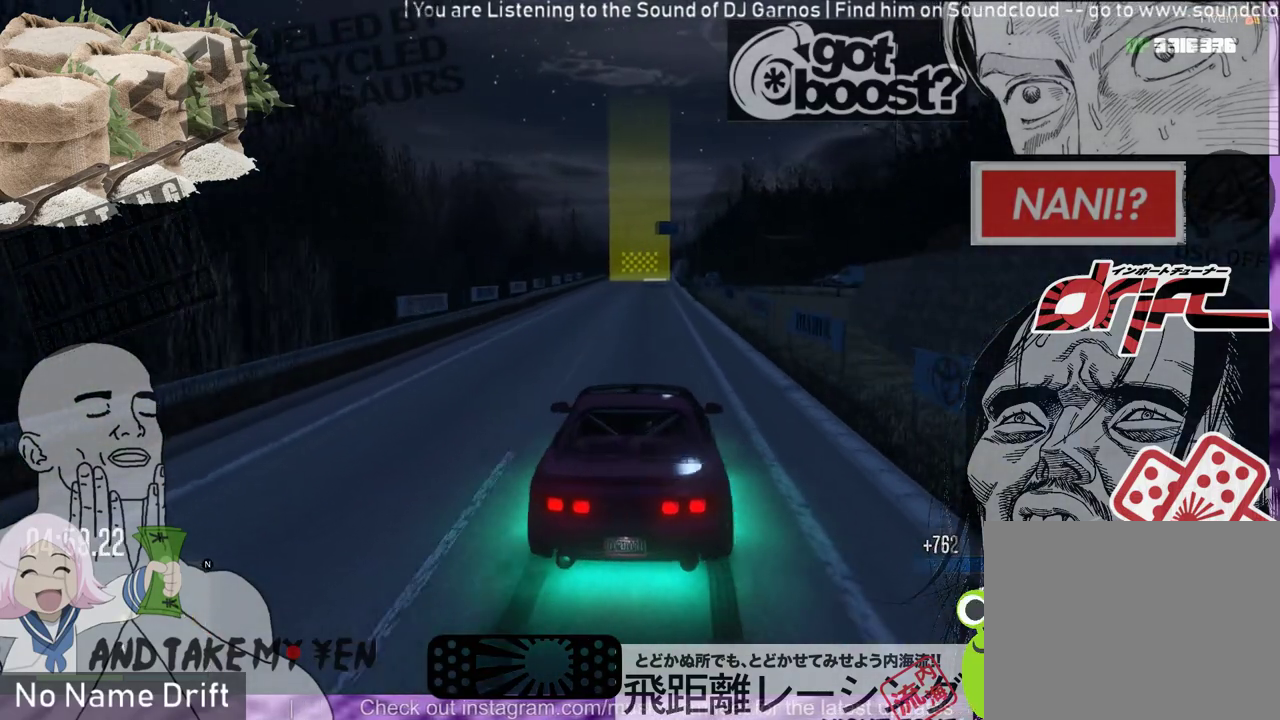
{"buttons": ["R2"], "left_stick": "center", "events": [[133, "left_stick", "center"]]}
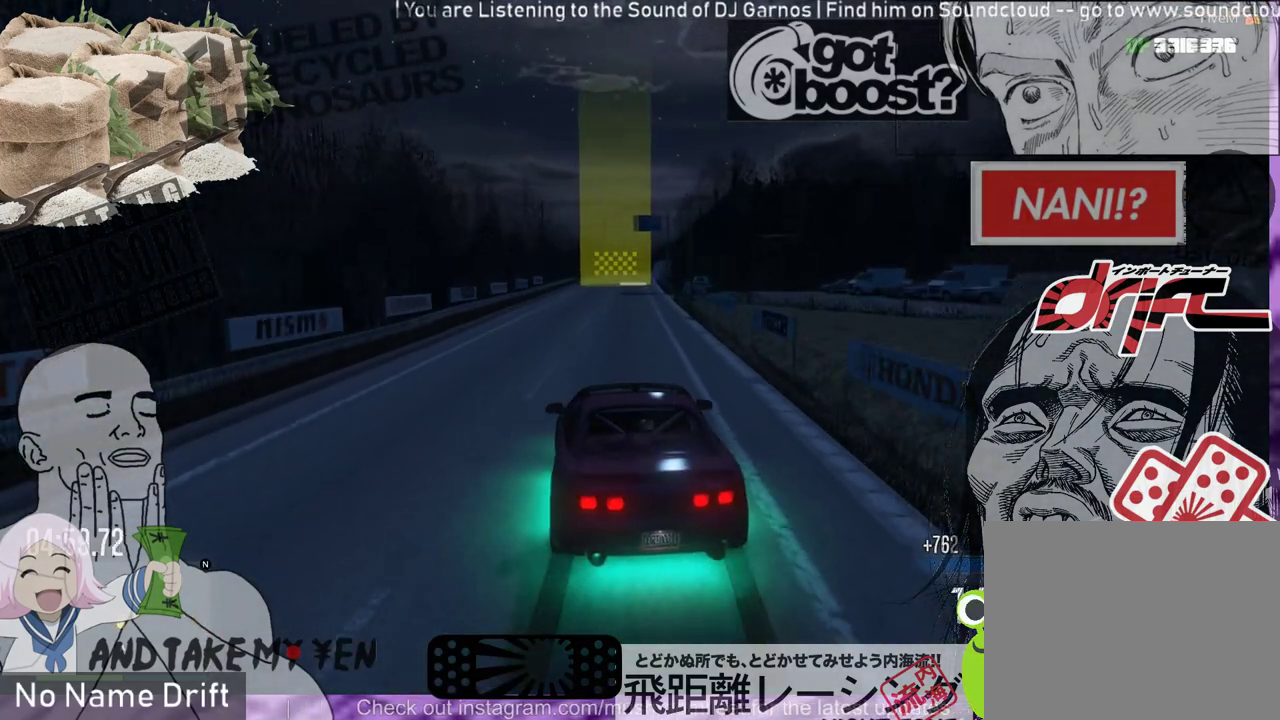
{"buttons": ["R2"], "left_stick": "center", "events": []}
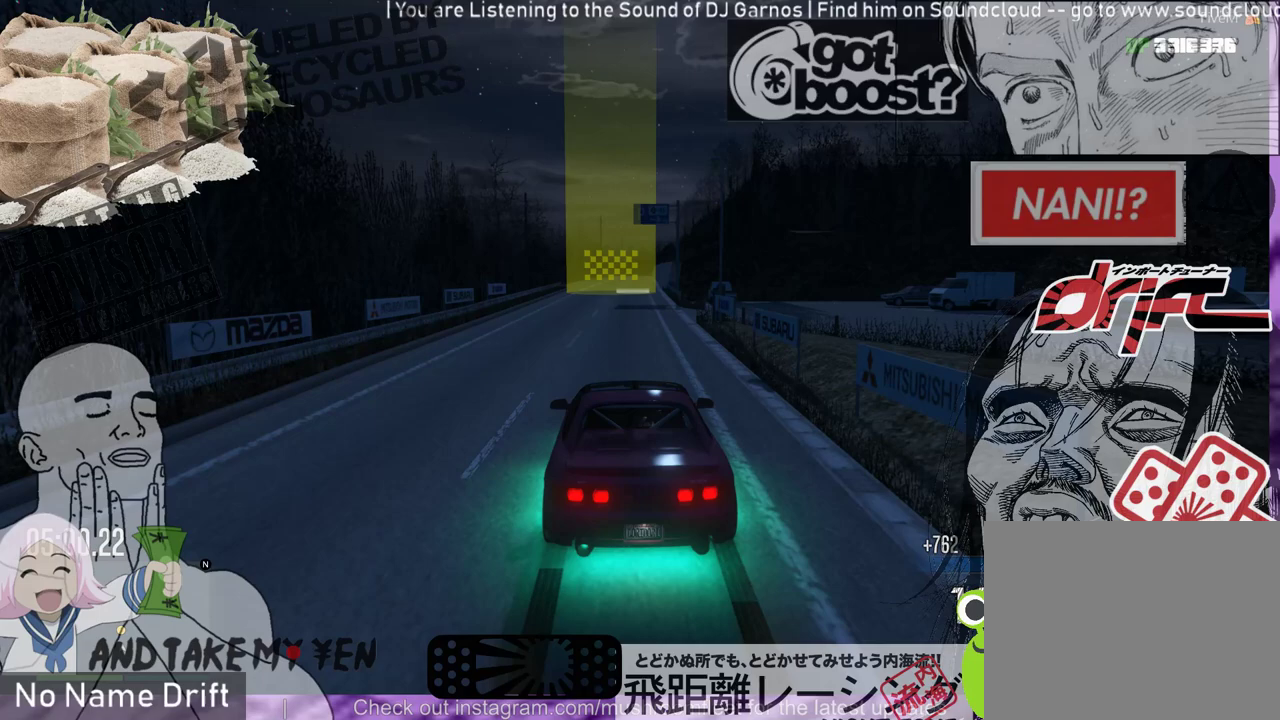
{"buttons": ["R2"], "left_stick": "center", "events": [[333, "left_stick", "left"], [467, "left_stick", "center"]]}
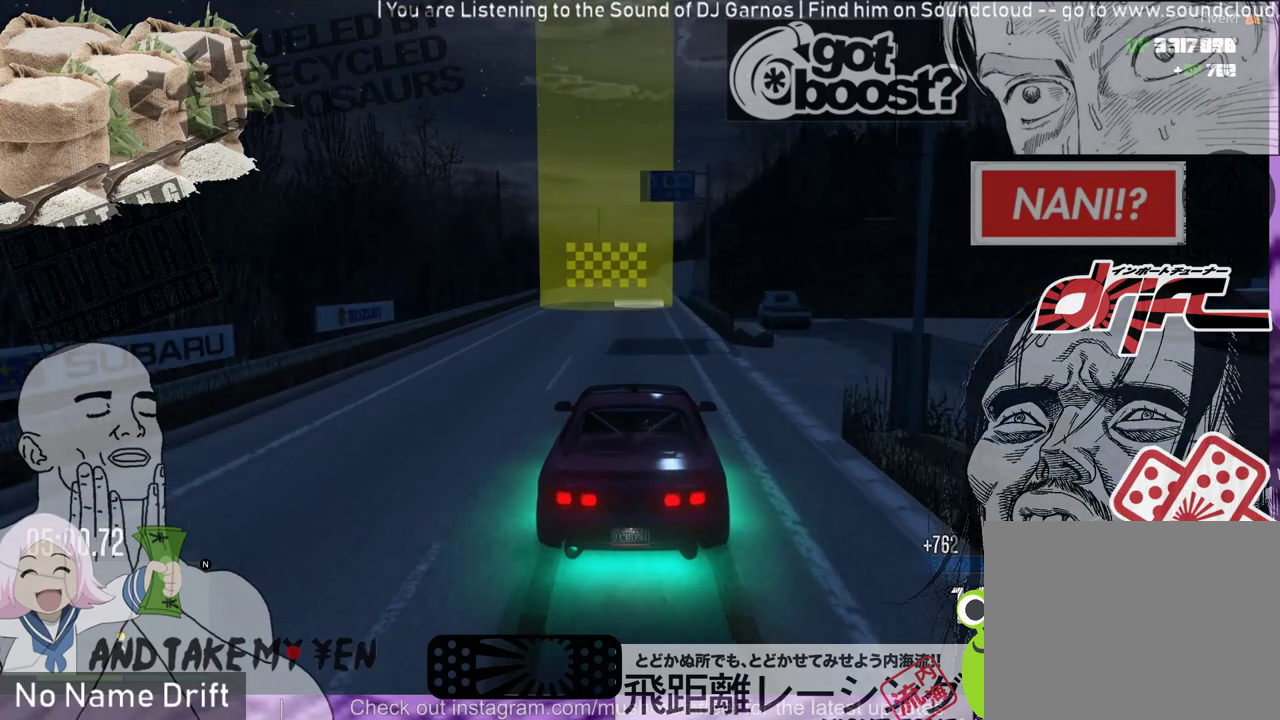
{"buttons": [], "left_stick": "center", "events": [[233, "R2", "up"]]}
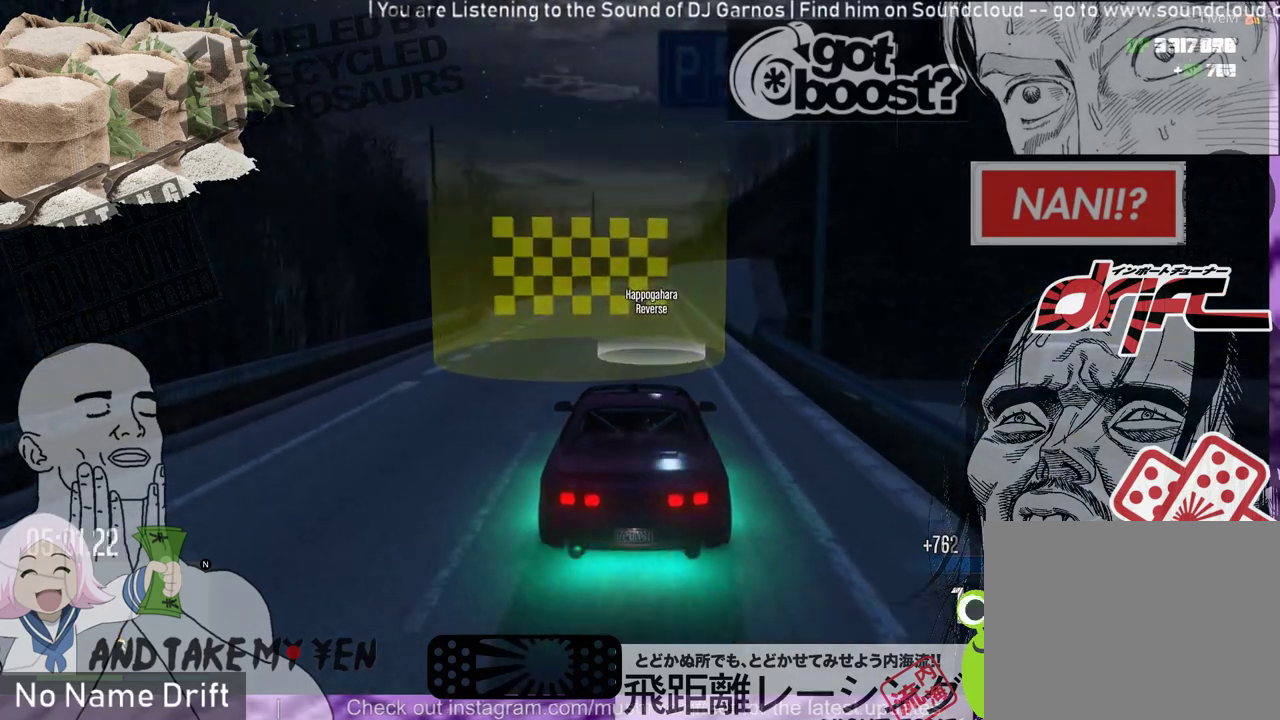
{"buttons": ["L2"], "left_stick": "center", "events": [[300, "L2", "down"]]}
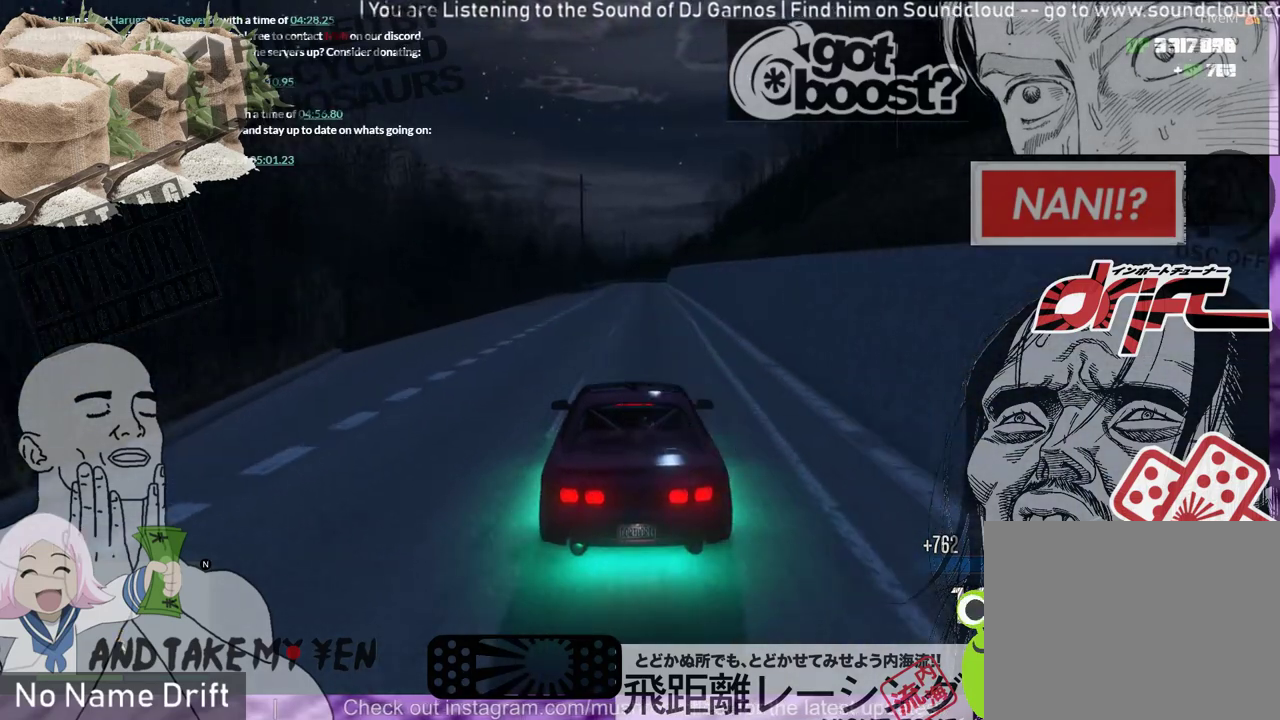
{"buttons": ["L2"], "left_stick": "center", "events": []}
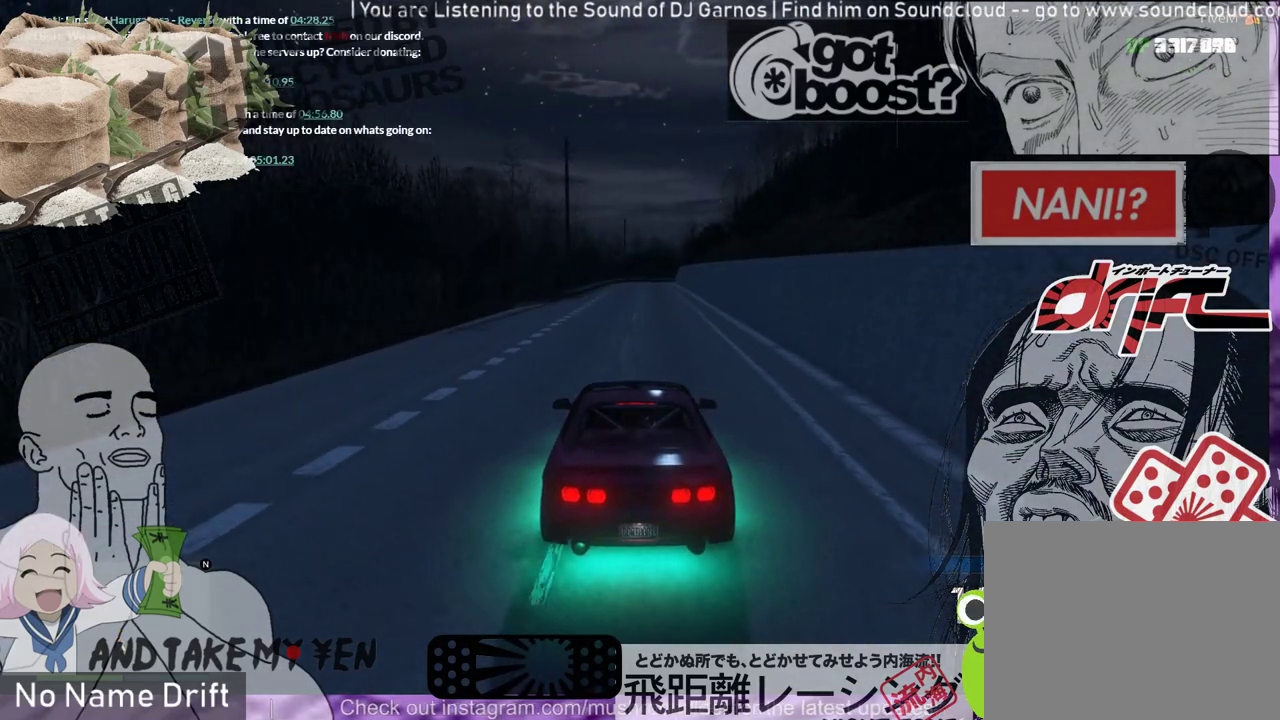
{"buttons": ["L2"], "left_stick": "center", "events": [[200, "left_stick", "down-right"], [333, "left_stick", "center"]]}
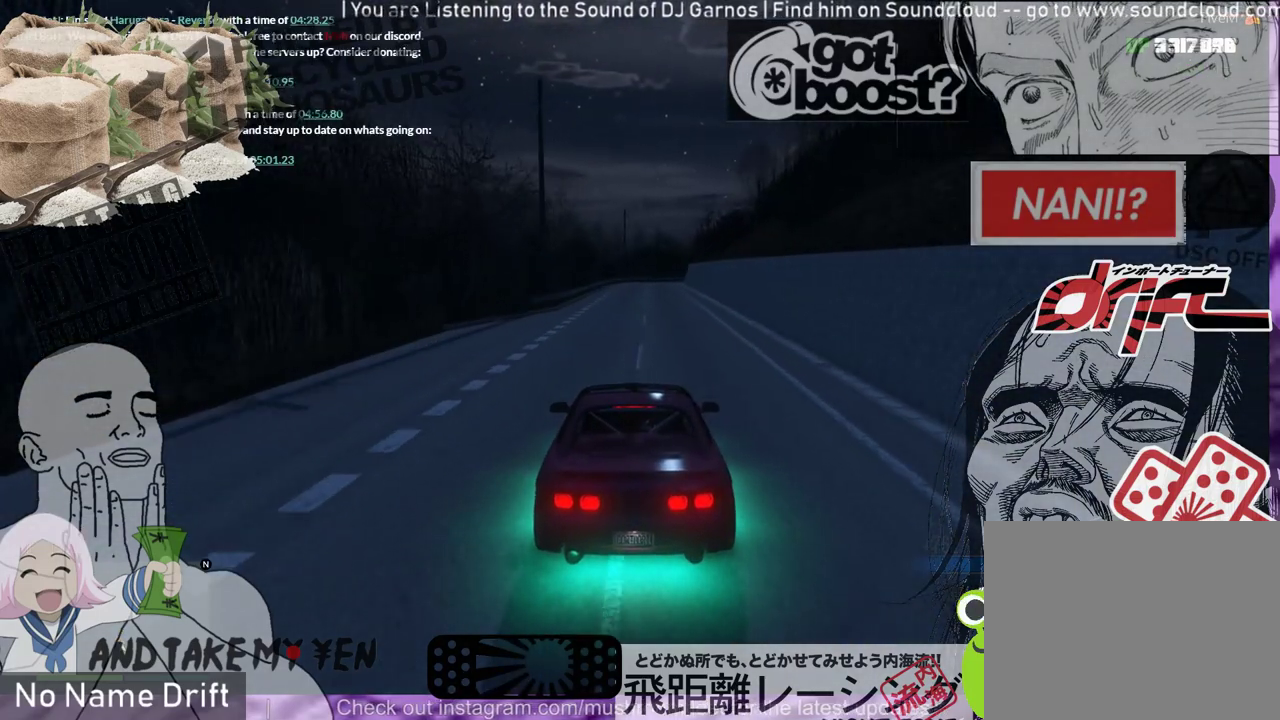
{"buttons": ["L2"], "left_stick": "center", "events": []}
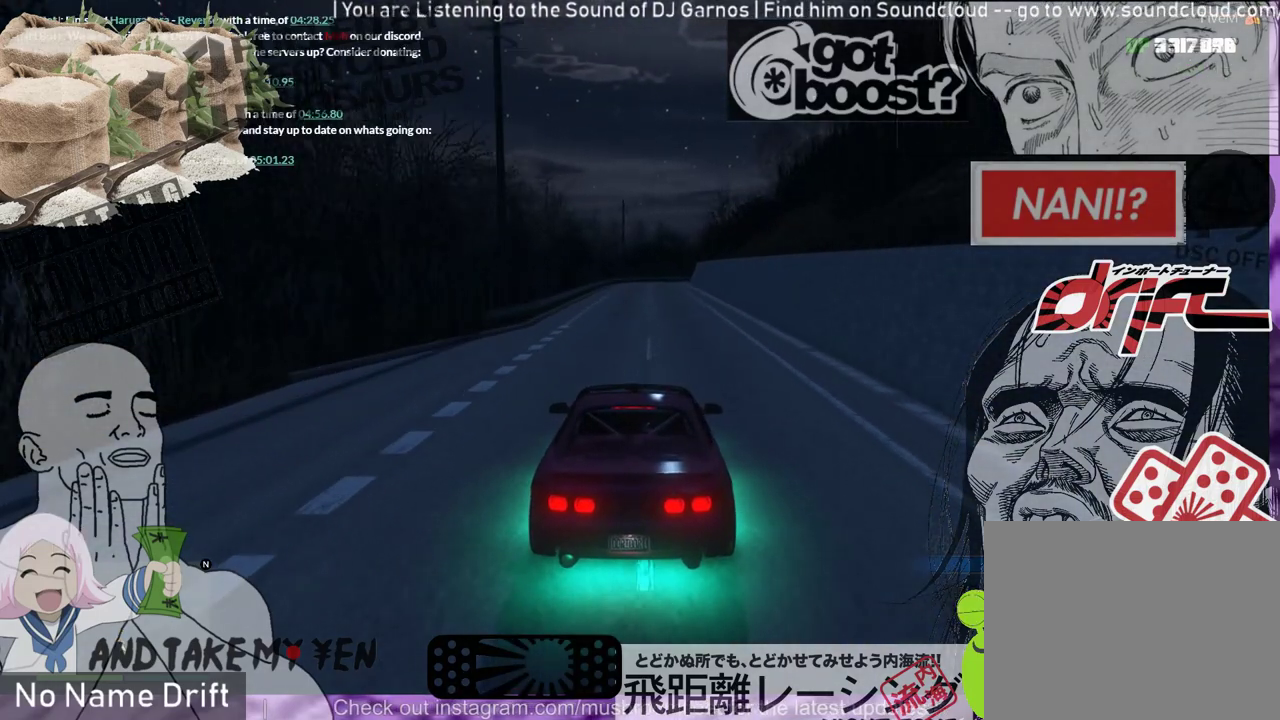
{"buttons": ["L2"], "left_stick": "center", "events": []}
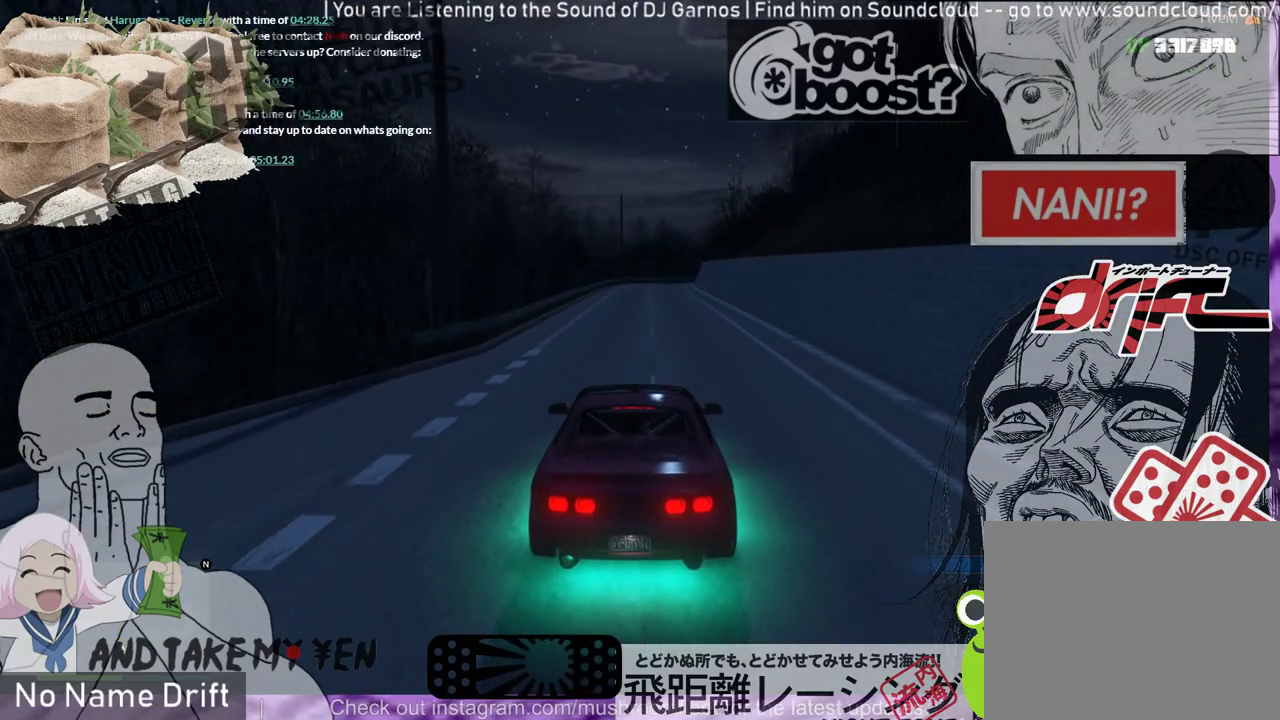
{"buttons": ["L2"], "left_stick": "center", "events": []}
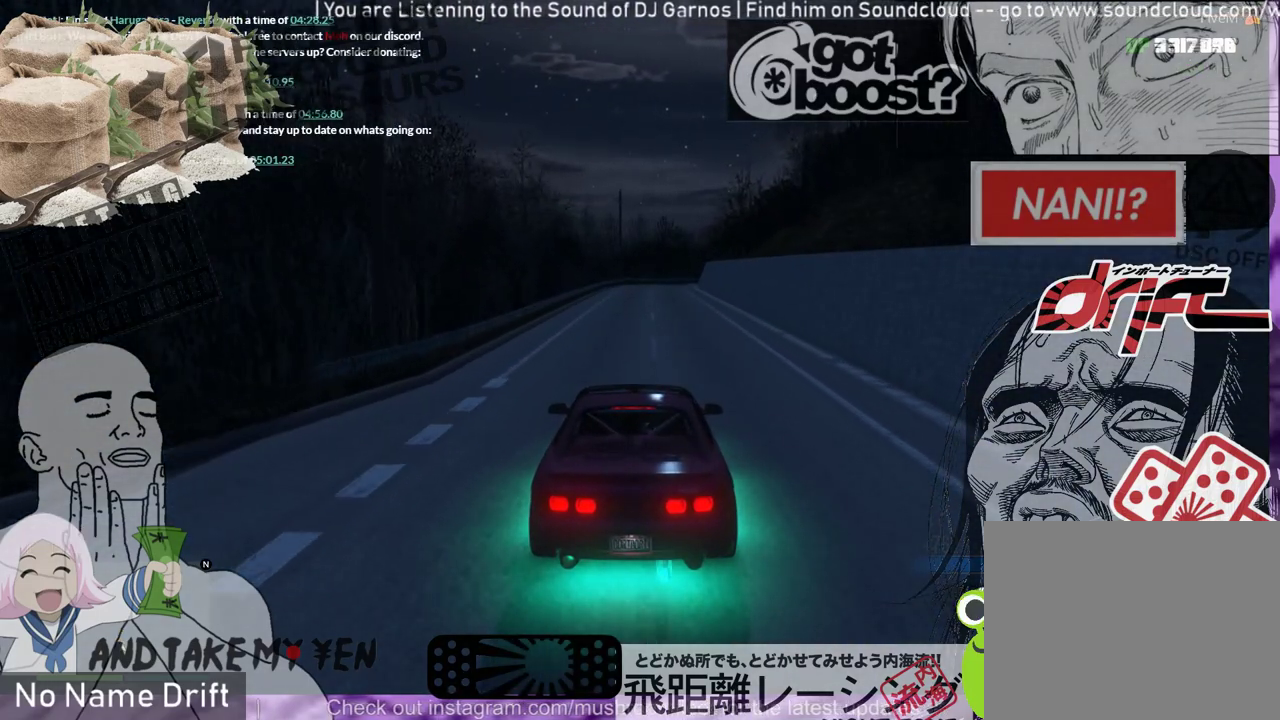
{"buttons": [], "left_stick": "center", "events": [[67, "L2", "up"]]}
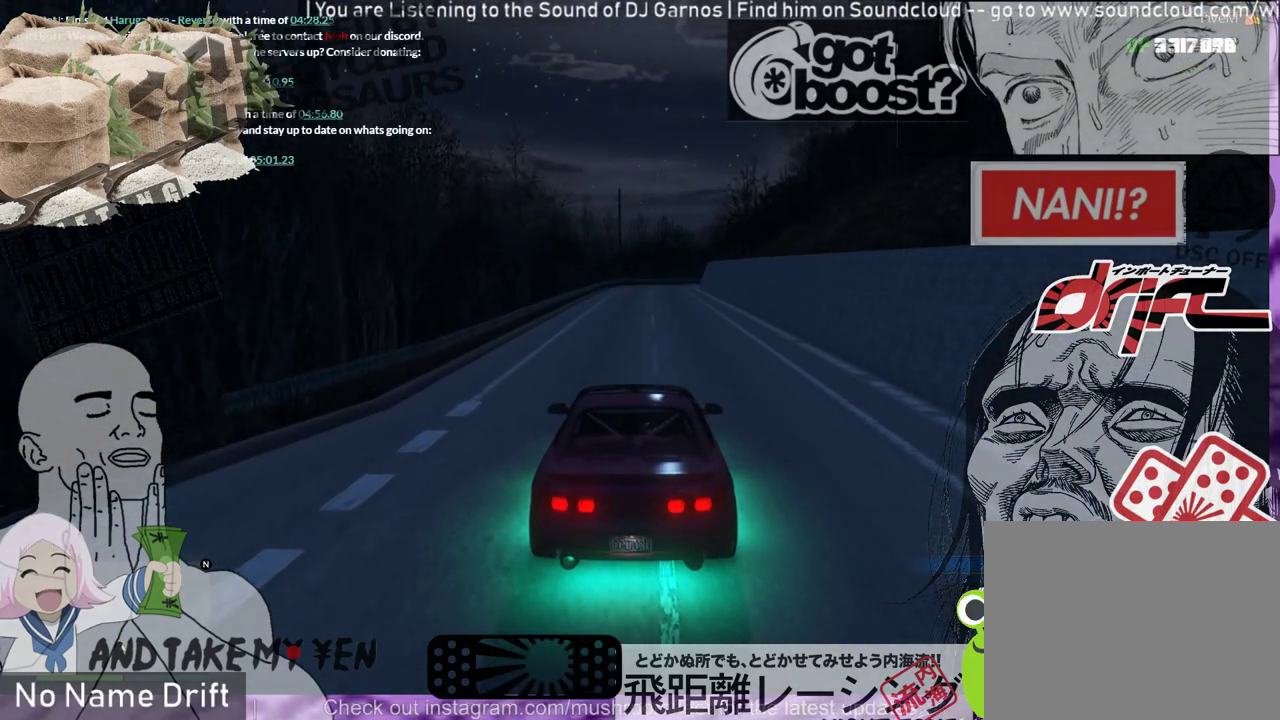
{"buttons": [], "left_stick": "center", "events": []}
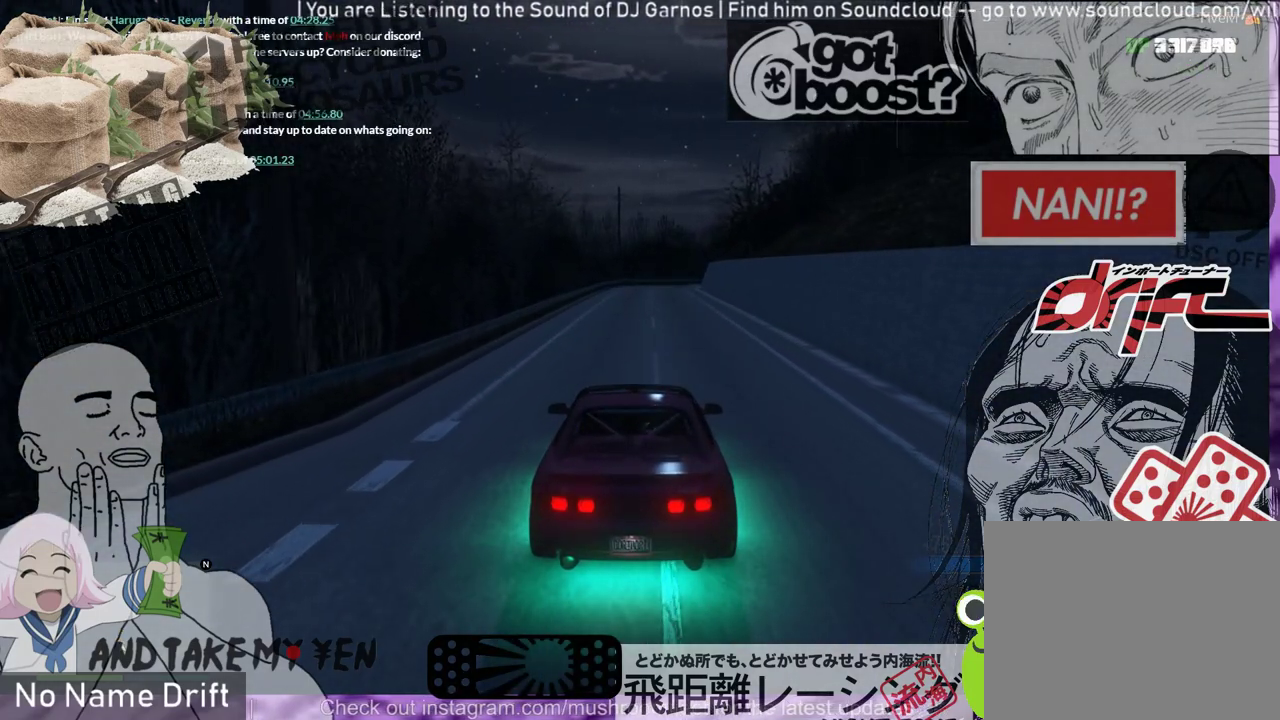
{"buttons": [], "left_stick": "center", "events": []}
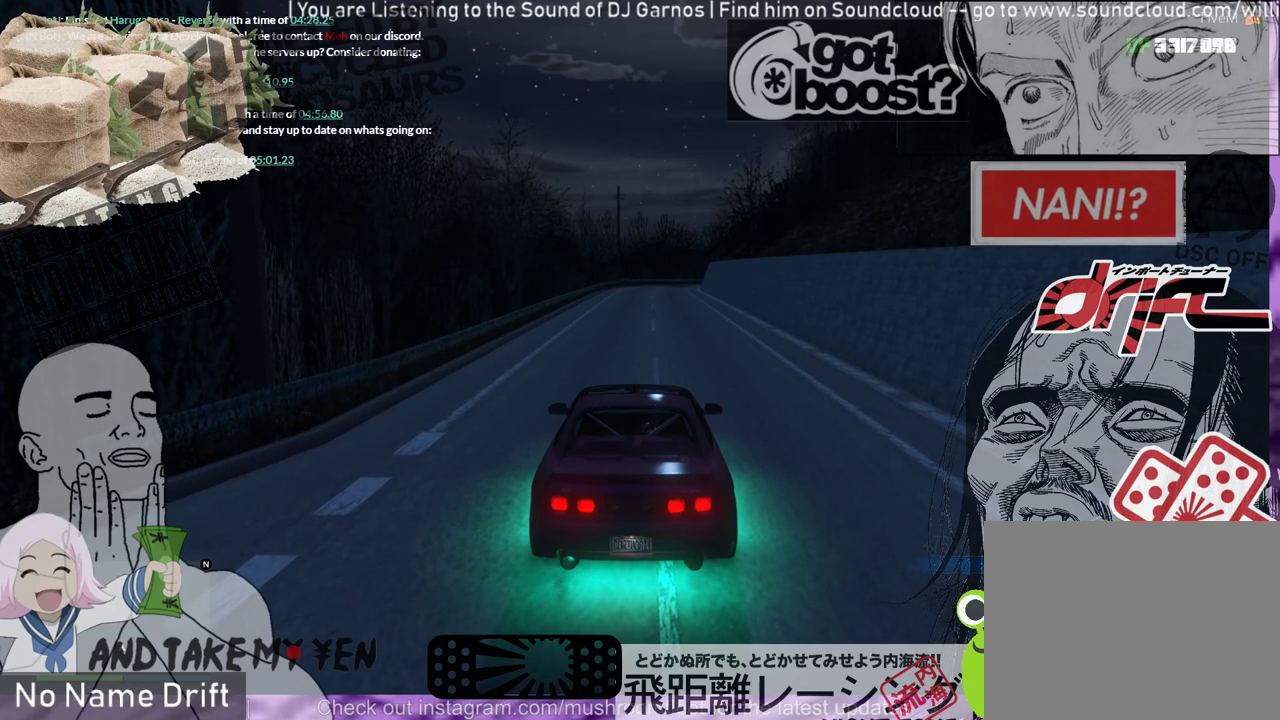
{"buttons": [], "left_stick": "center", "events": []}
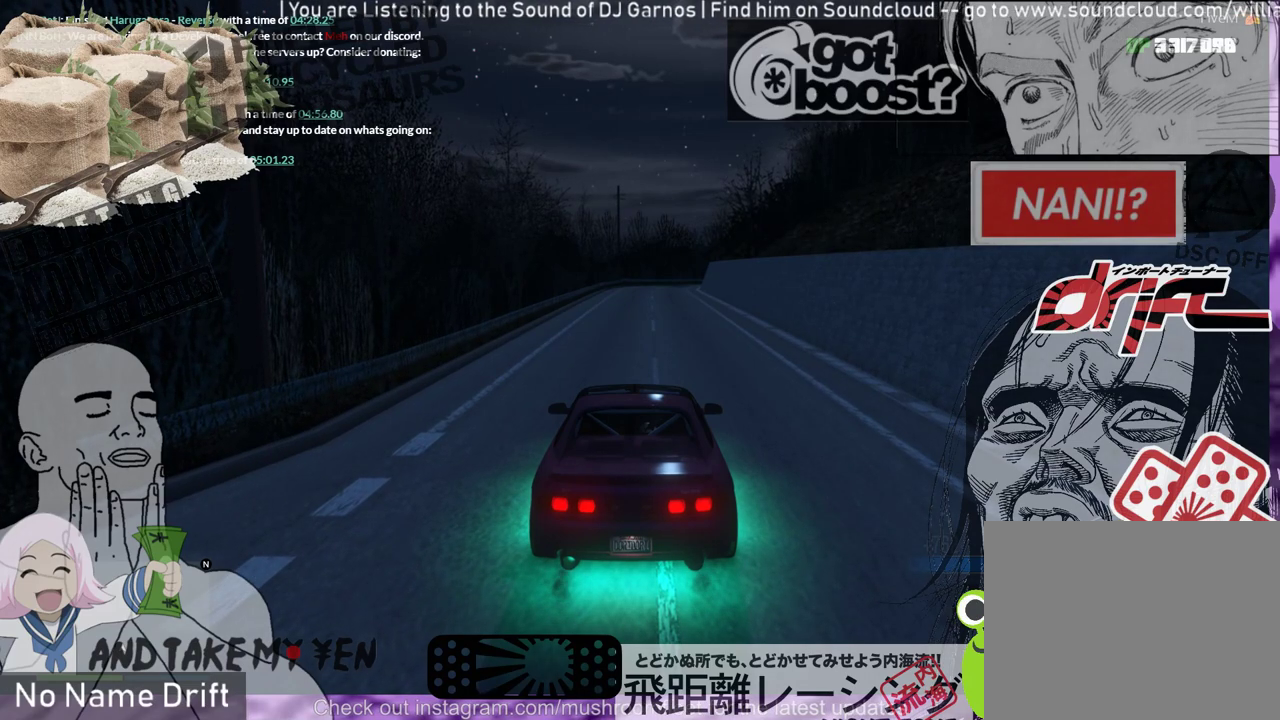
{"buttons": [], "left_stick": "center", "events": []}
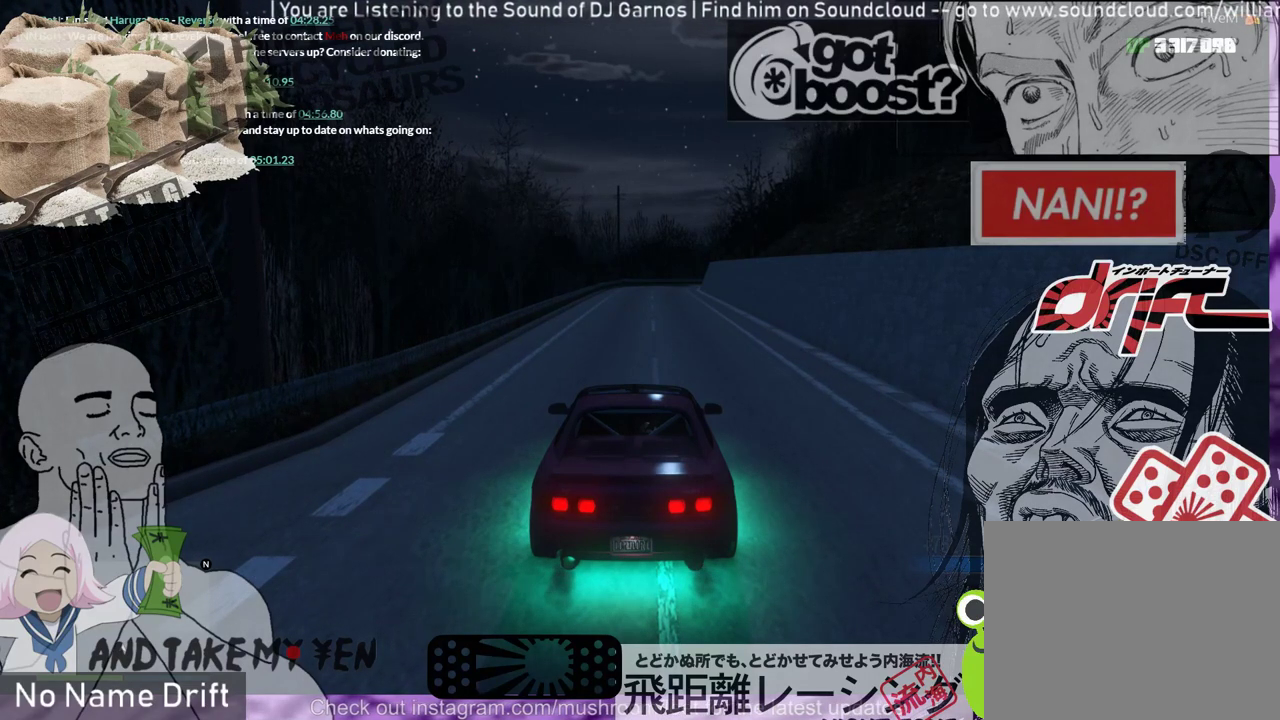
{"buttons": [], "left_stick": "center", "events": []}
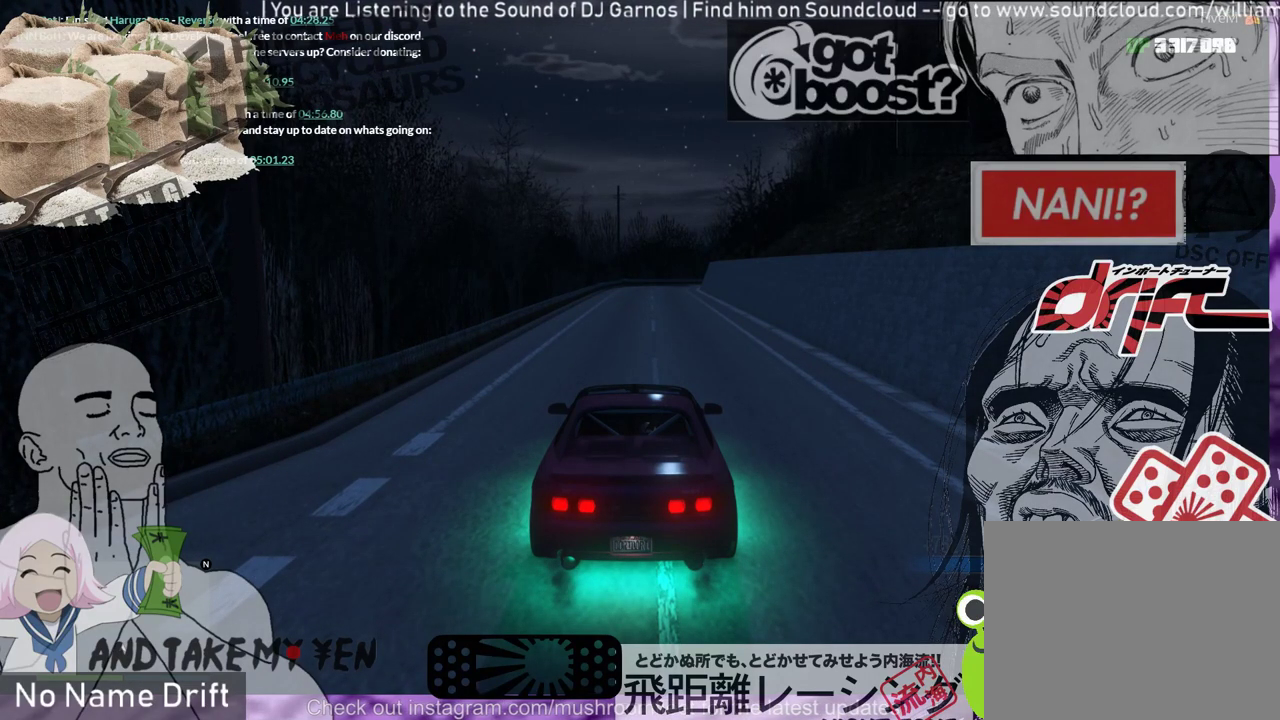
{"buttons": [], "left_stick": "center", "events": []}
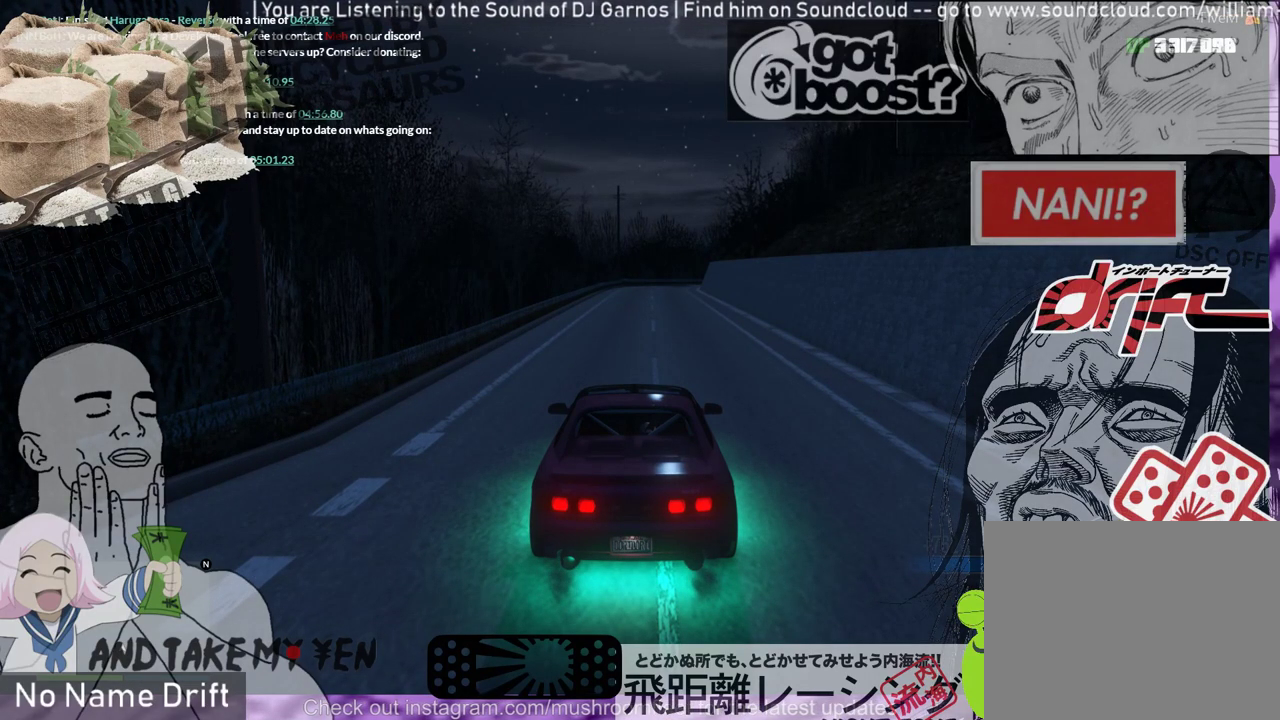
{"buttons": [], "left_stick": "center", "events": []}
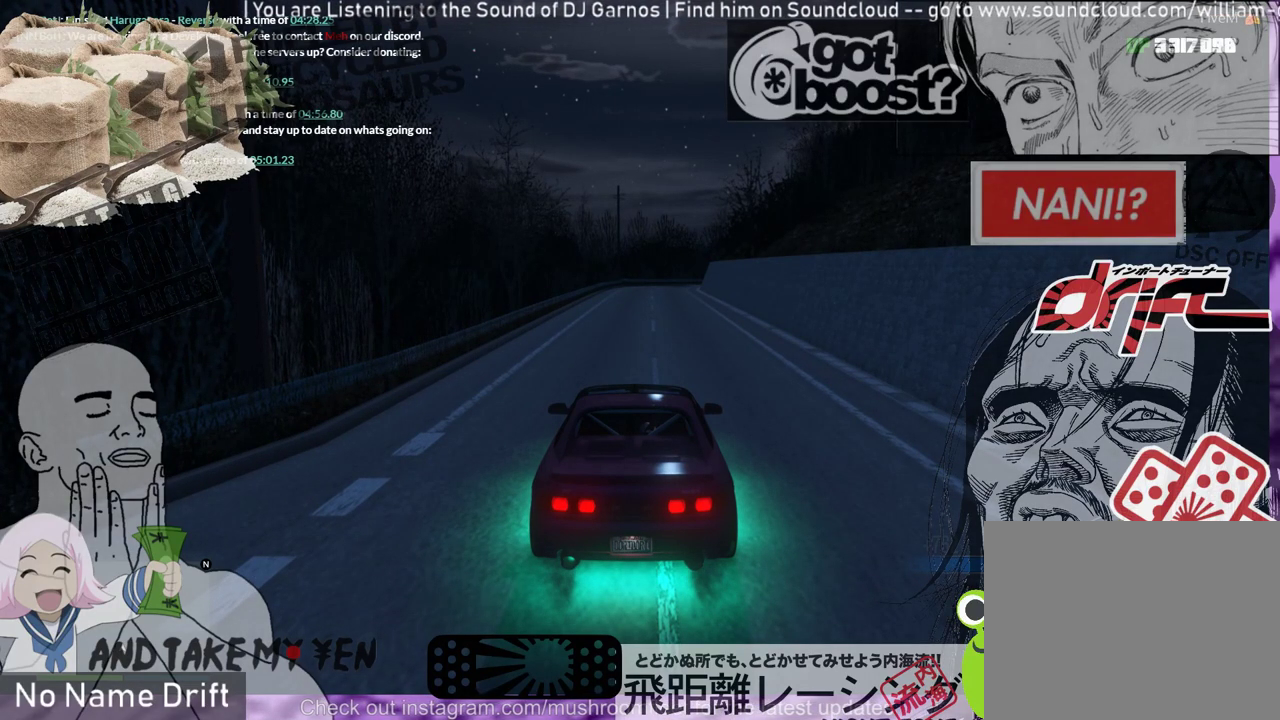
{"buttons": [], "left_stick": "center", "events": []}